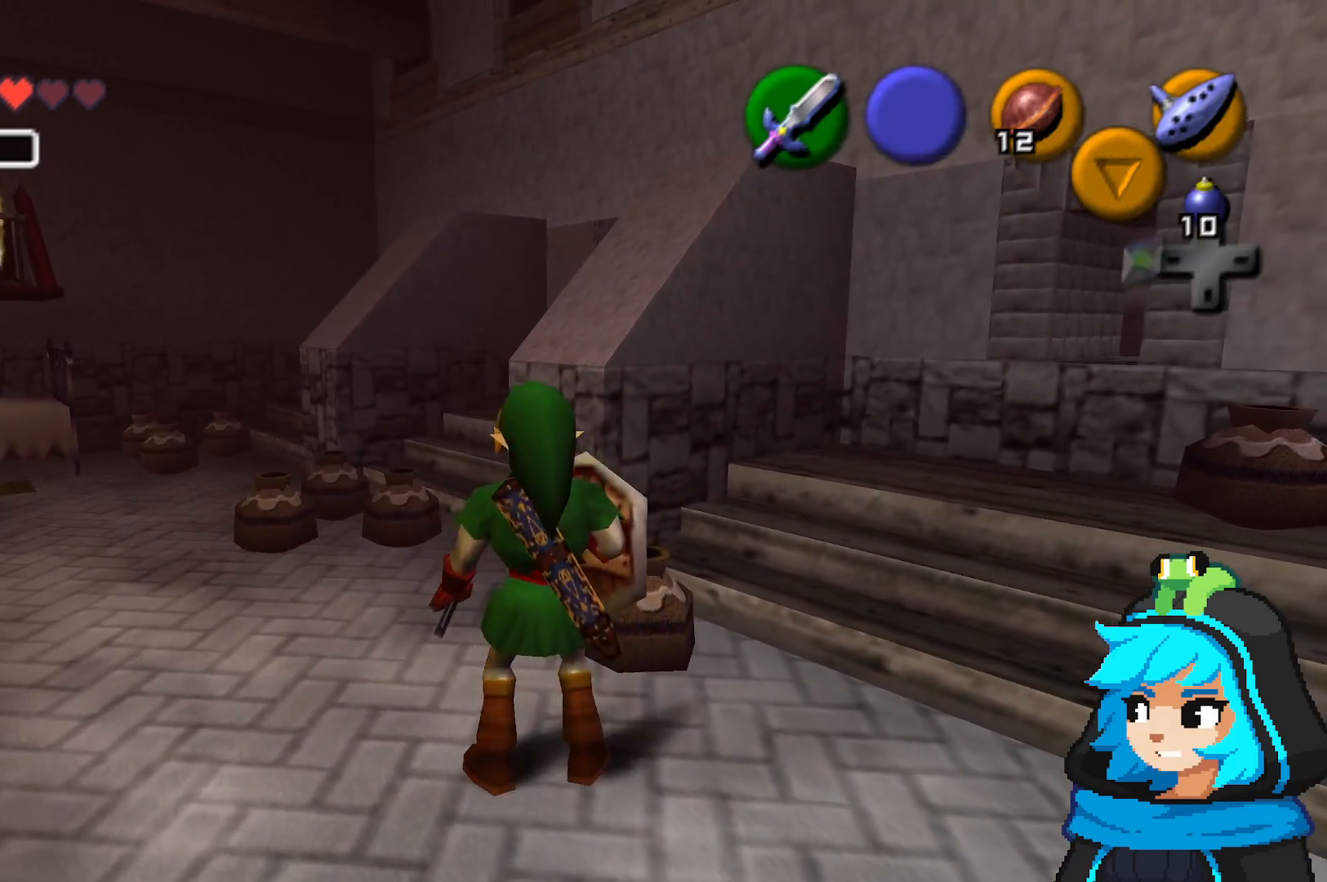
Gameplay with a controller (Nintendo layout); each line is a JSON object with the inputs held at the frame after it. "events" lists button and stick changes between this image and that frame as [ms after this image, input, new state], when the widget could be followed in between. Not read: L3 R3.
{"buttons": [], "left_stick": "center", "events": [[67, "left_stick", "up-right"], [167, "left_stick", "center"]]}
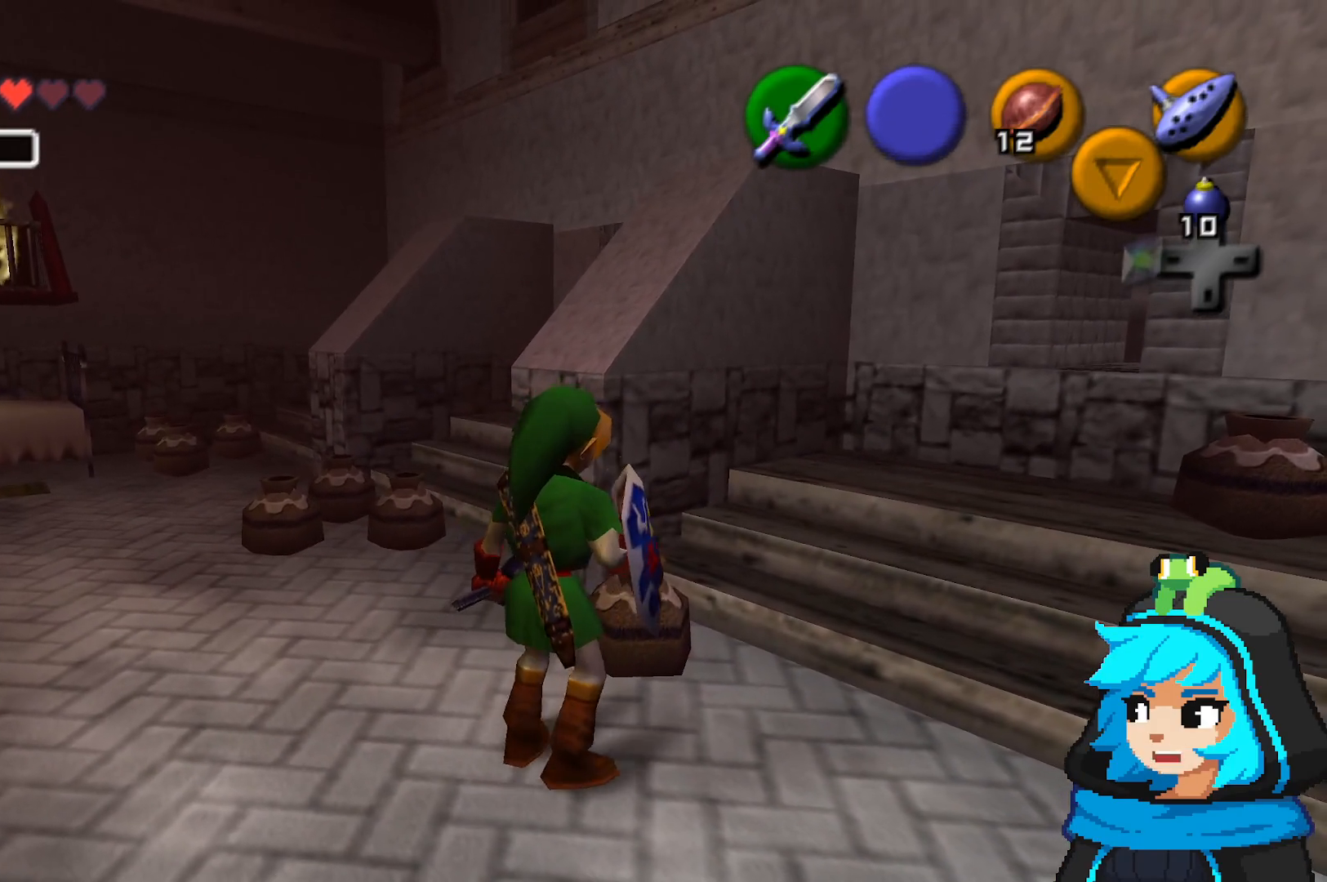
{"buttons": [], "left_stick": "center", "events": [[267, "B", "down"], [417, "B", "up"]]}
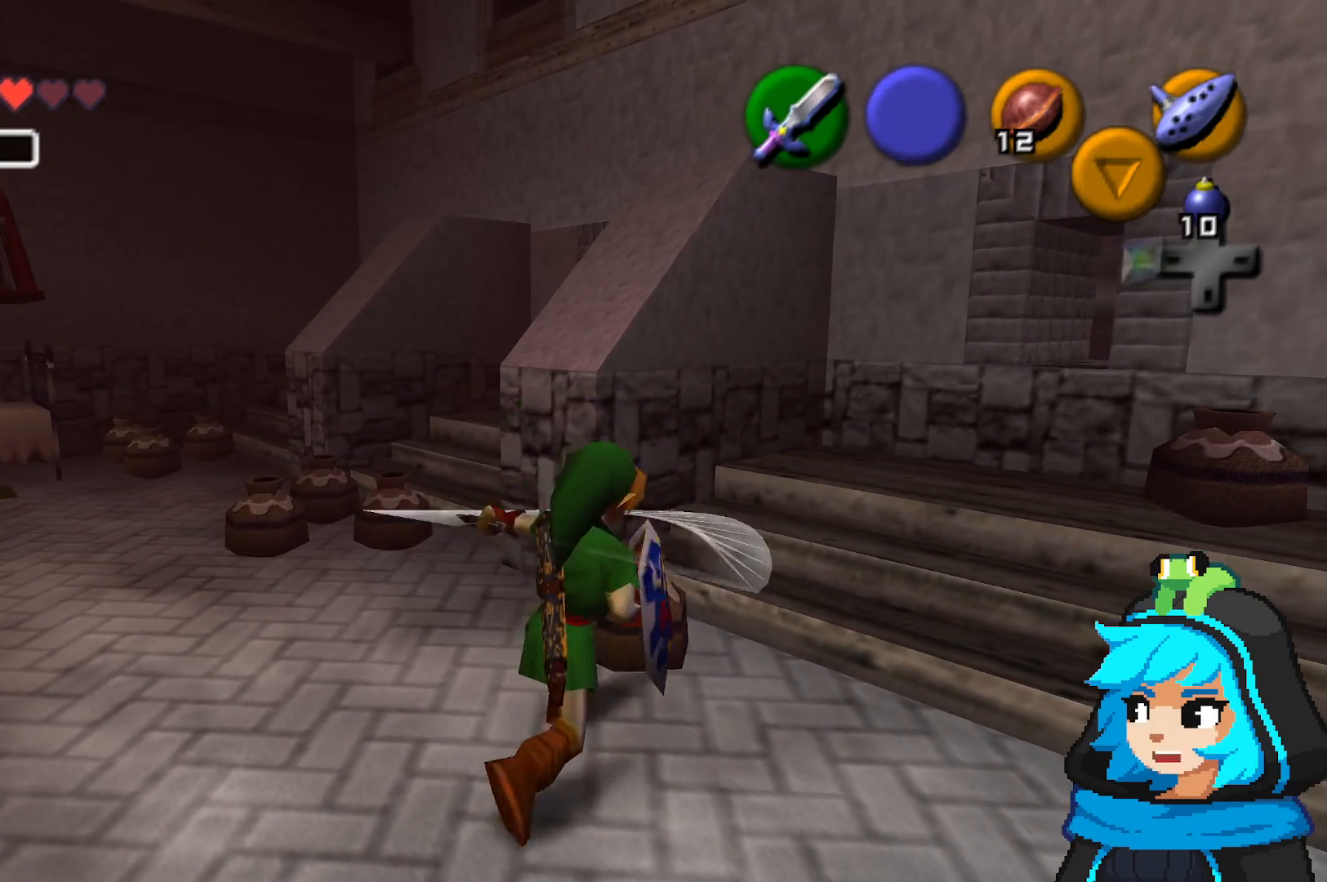
{"buttons": [], "left_stick": "center", "events": []}
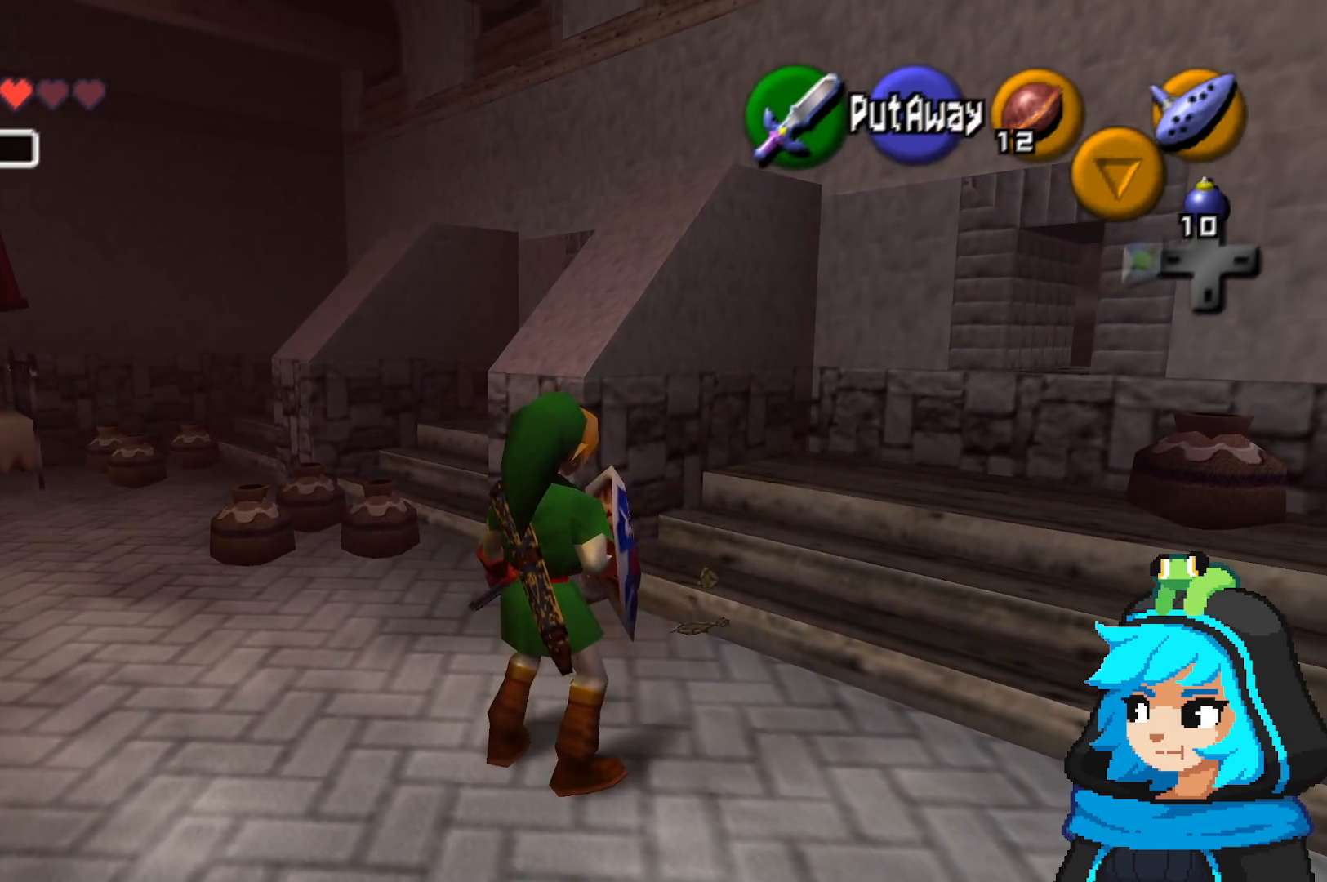
{"buttons": [], "left_stick": "down"}
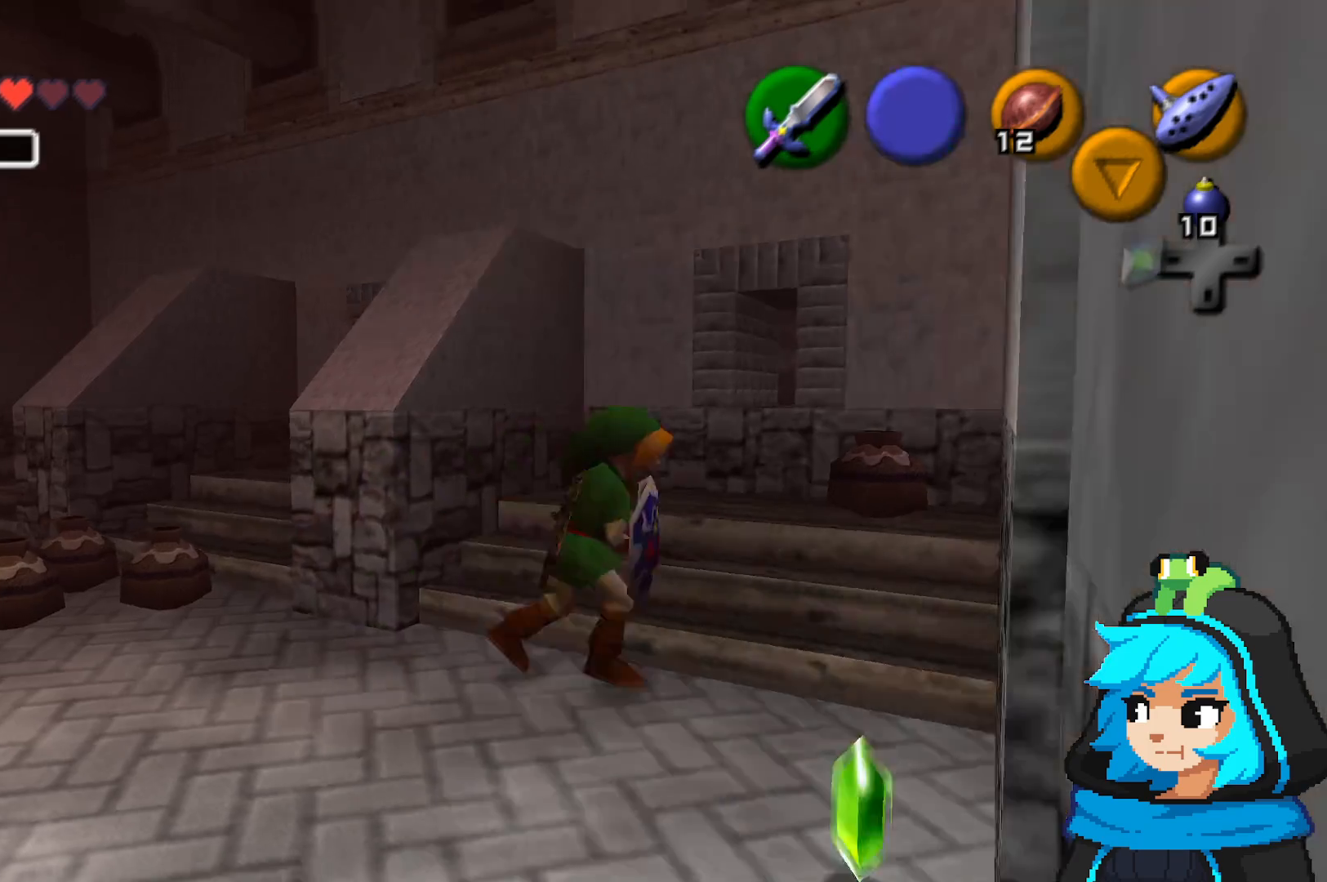
{"buttons": [], "left_stick": "center", "events": [[267, "left_stick", "center"]]}
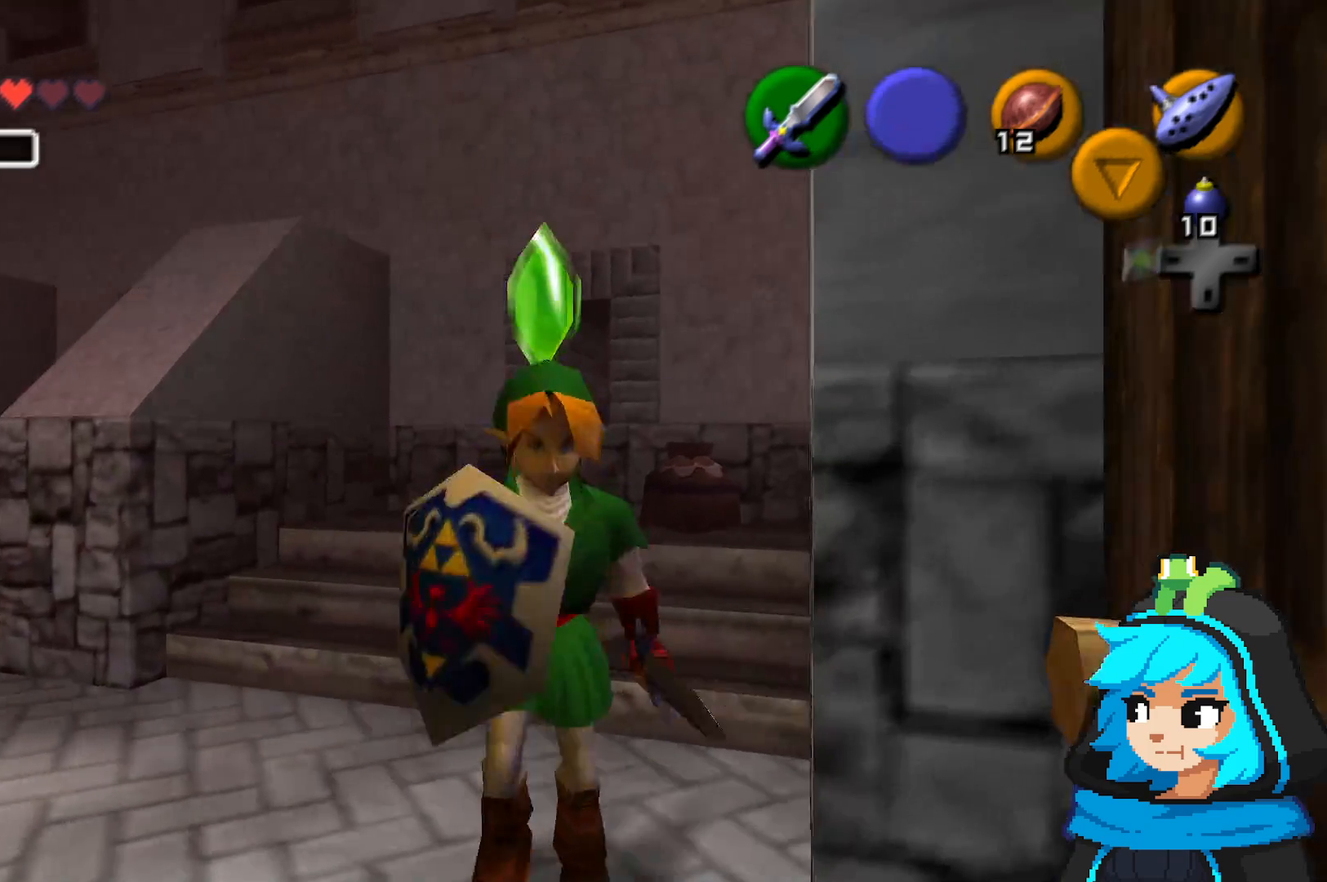
{"buttons": [], "left_stick": "up", "events": [[17, "left_stick", "up"]]}
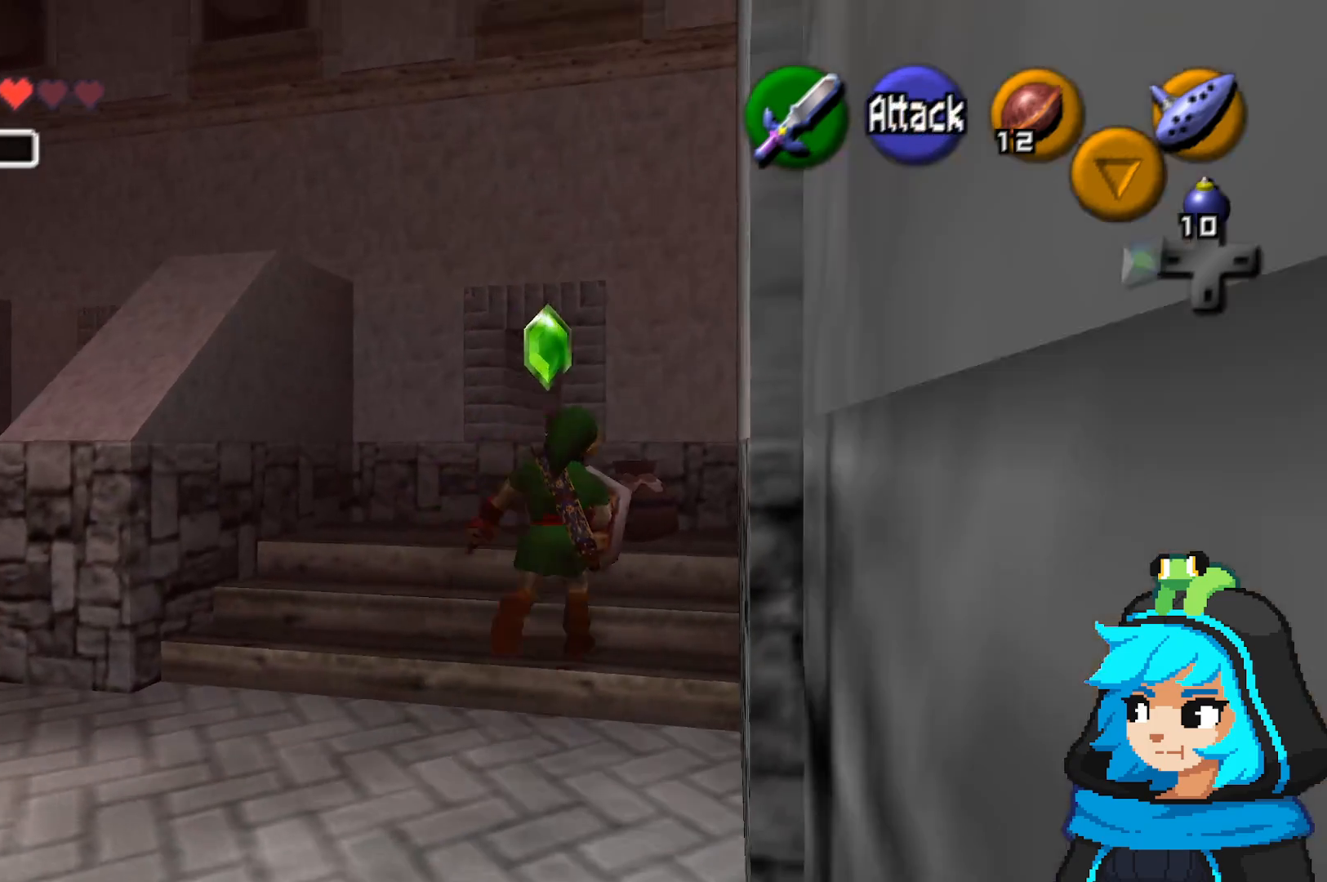
{"buttons": [], "left_stick": "center", "events": [[117, "B", "down"], [267, "B", "up"], [317, "left_stick", "center"]]}
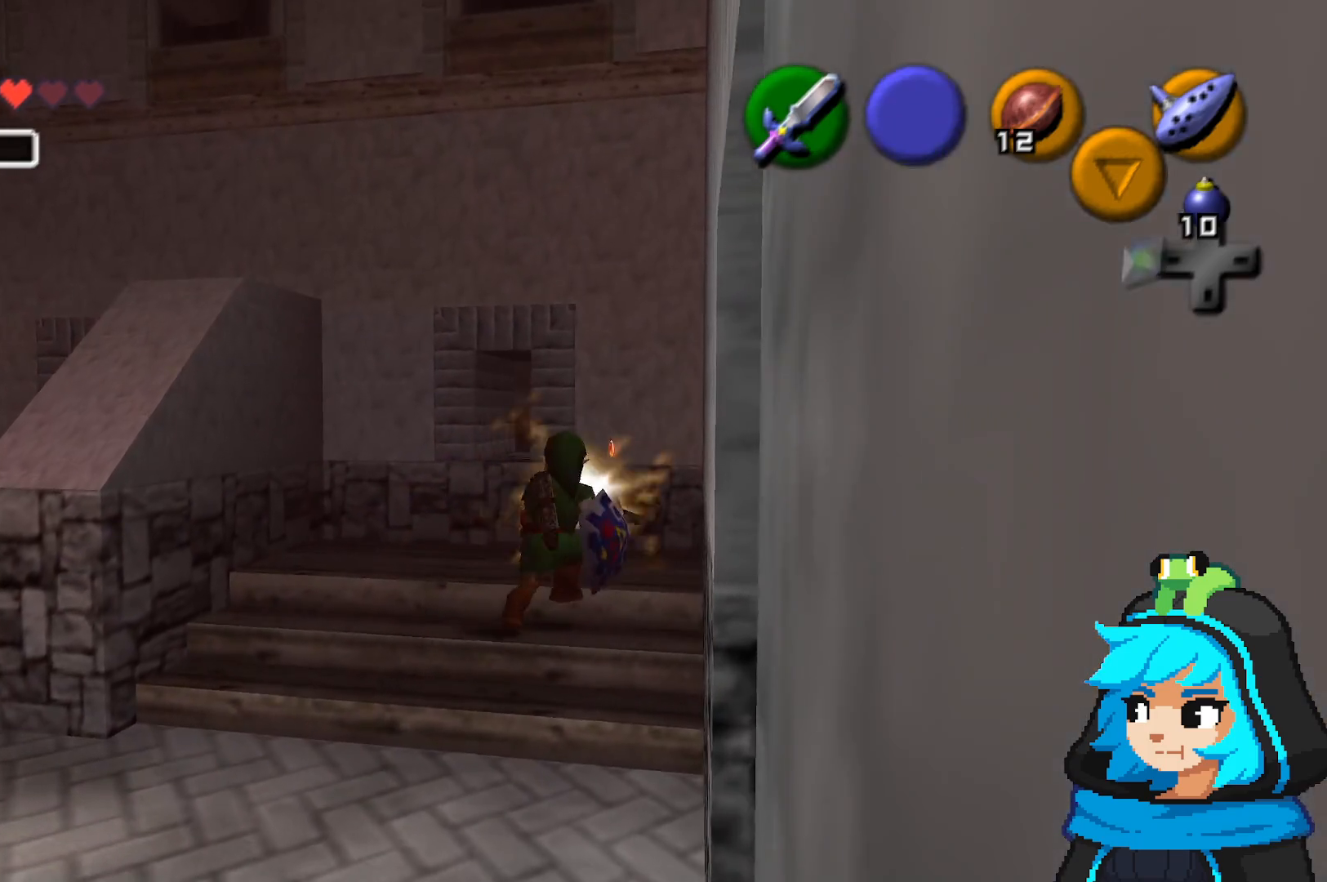
{"buttons": [], "left_stick": "up", "events": [[317, "left_stick", "up-right"], [467, "left_stick", "up"]]}
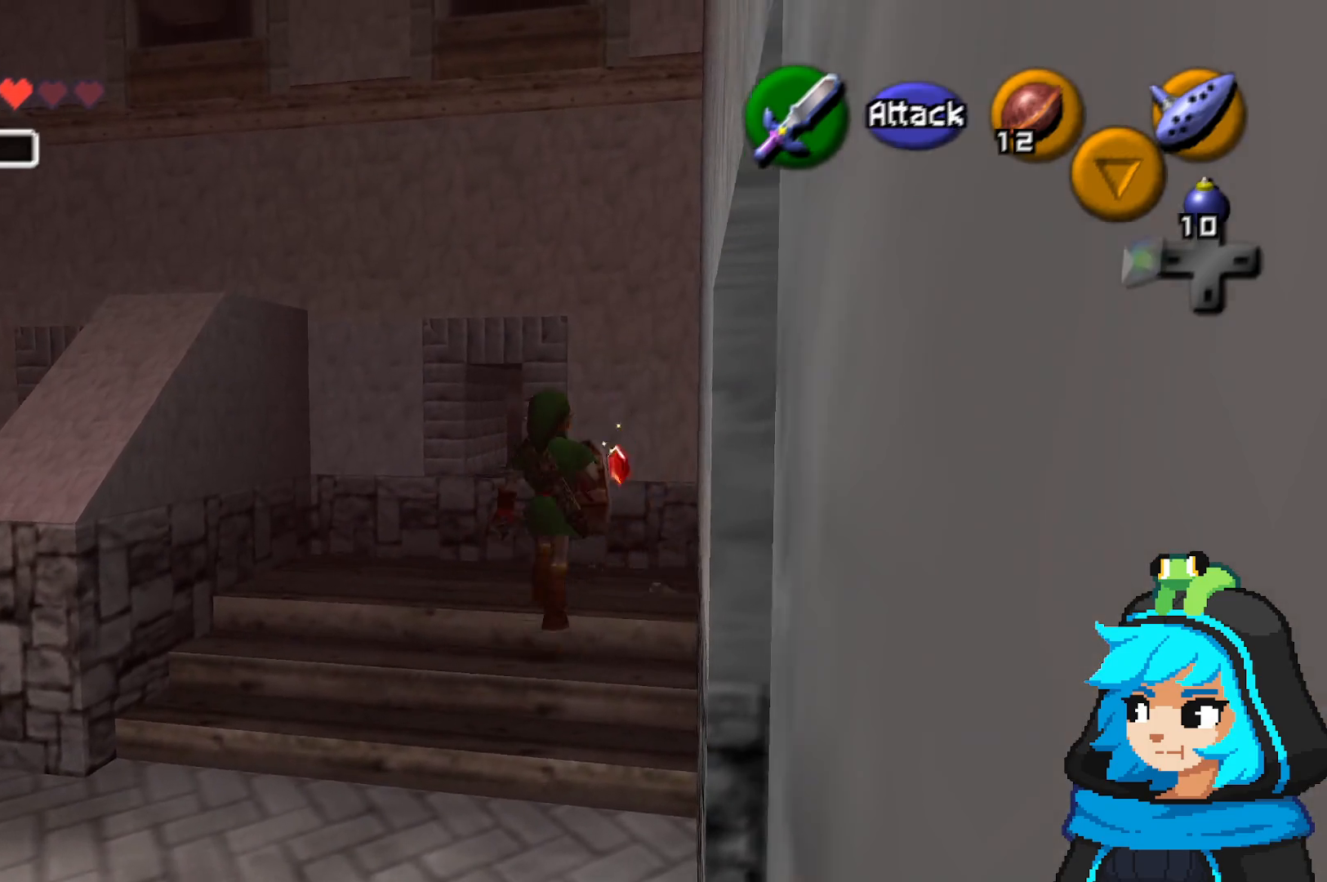
{"buttons": [], "left_stick": "down", "events": [[217, "left_stick", "center"], [267, "left_stick", "down"]]}
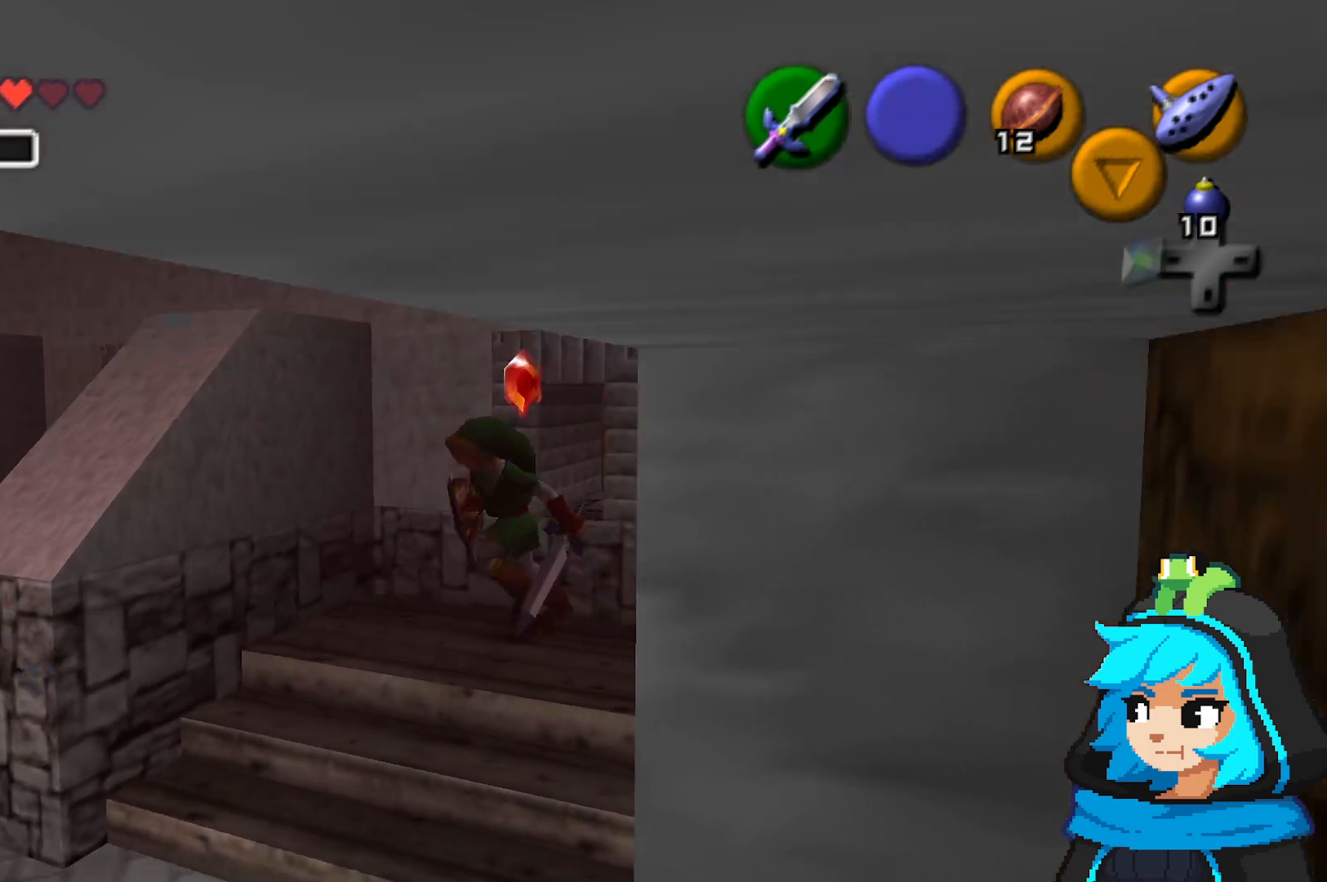
{"buttons": [], "left_stick": "down-left", "events": [[250, "left_stick", "down-left"]]}
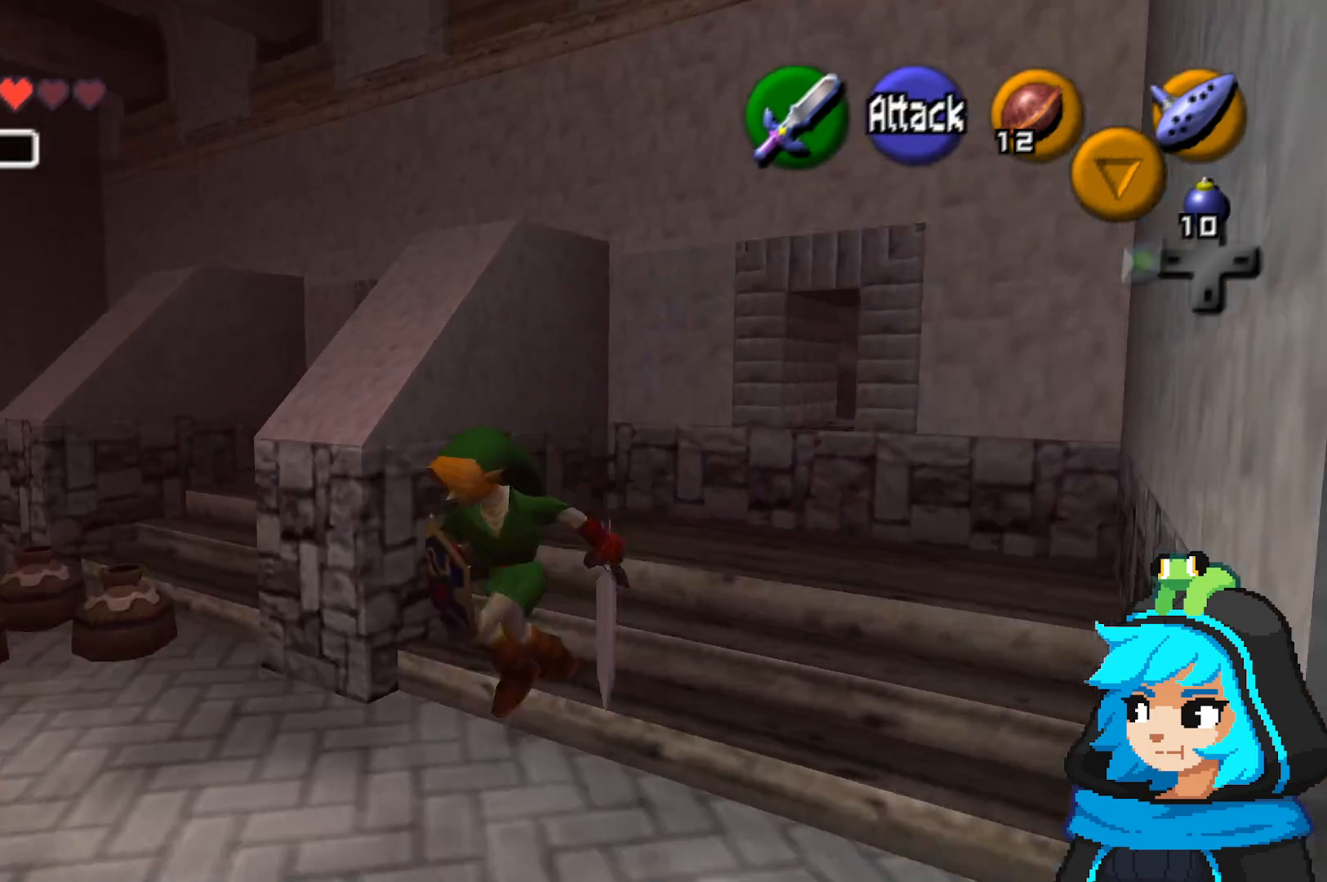
{"buttons": ["B"], "left_stick": "up", "events": [[67, "left_stick", "left"], [200, "left_stick", "up-left"], [367, "B", "down"], [467, "left_stick", "up"]]}
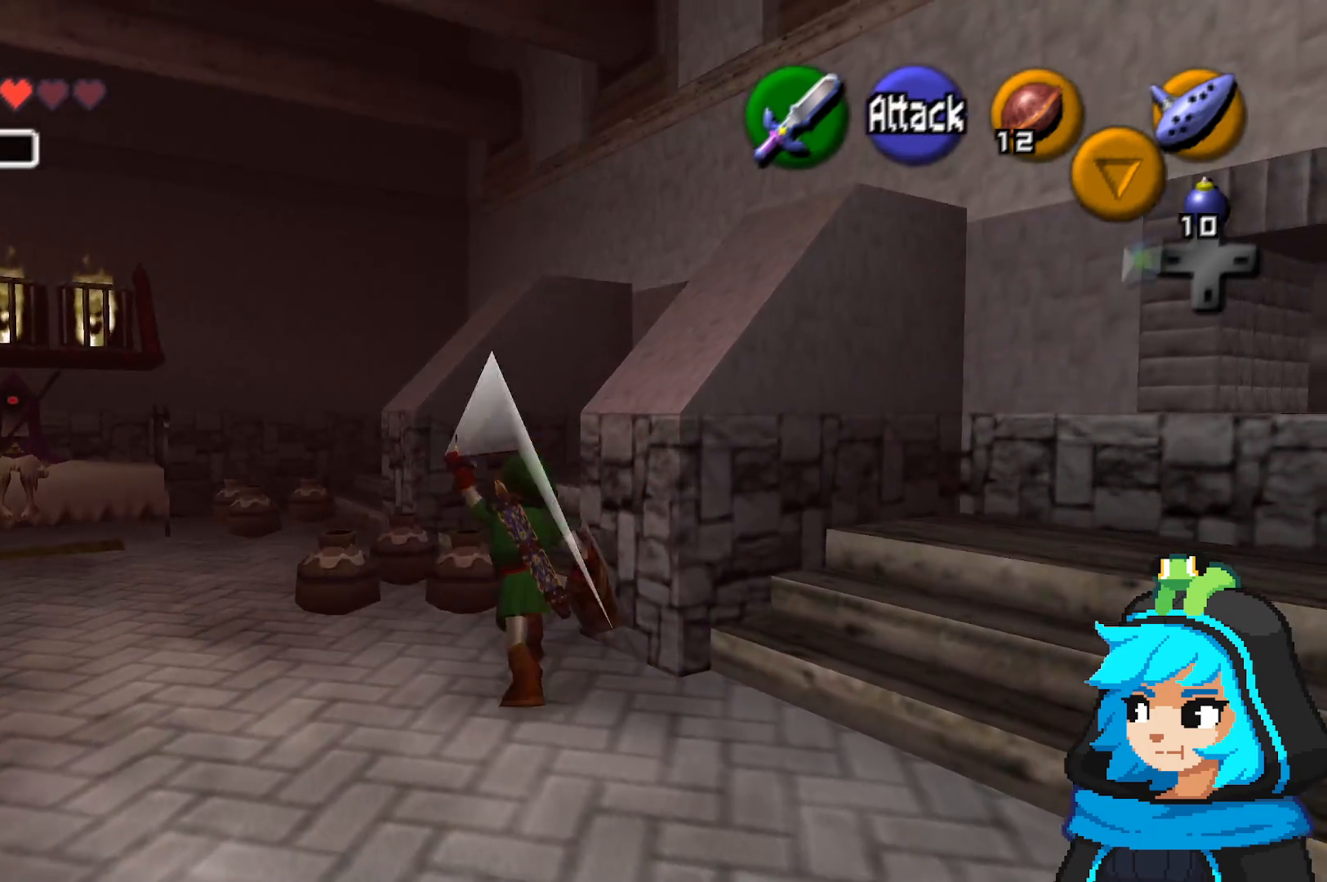
{"buttons": ["B"], "left_stick": "up", "events": [[117, "B", "up"], [467, "B", "down"]]}
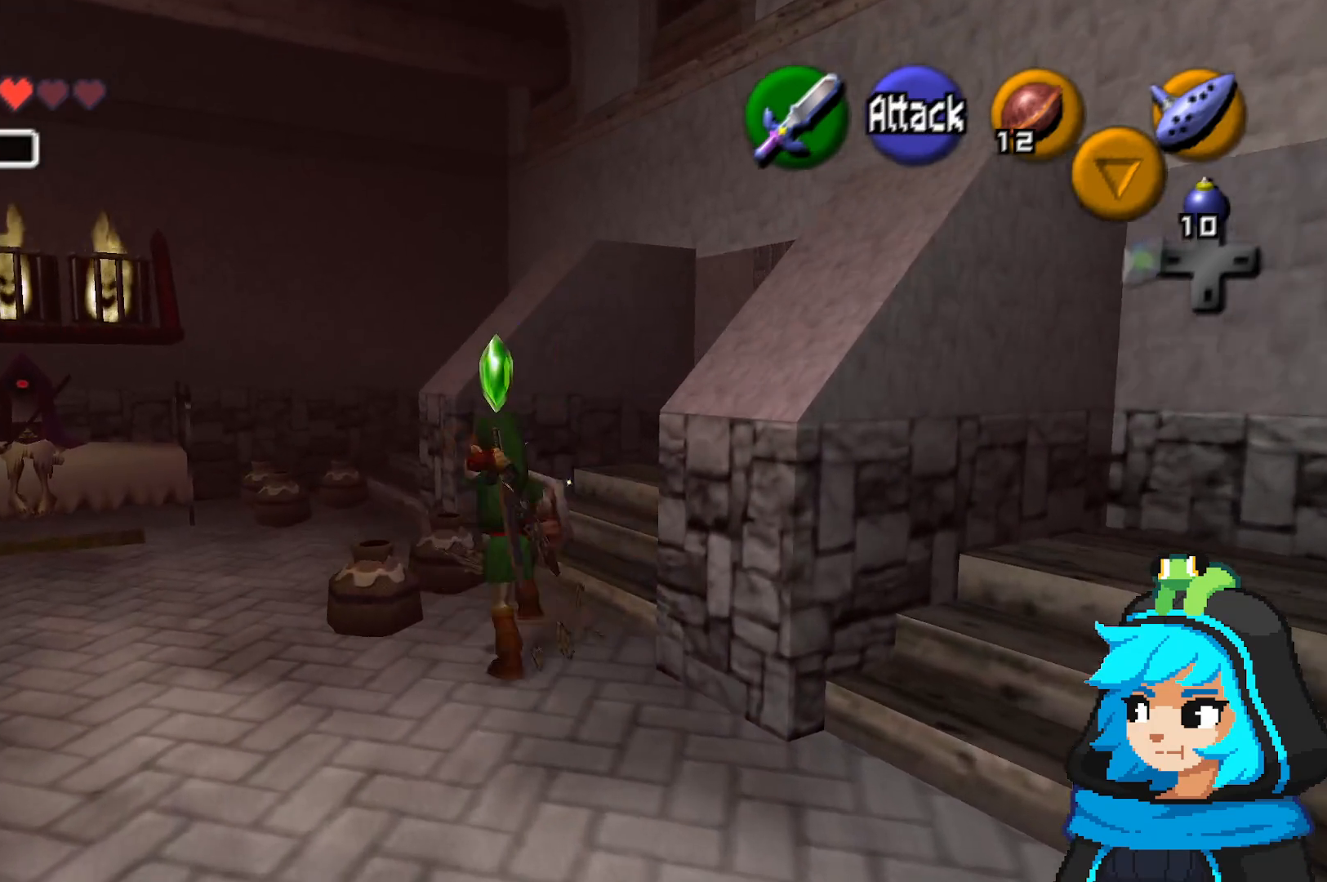
{"buttons": [], "left_stick": "down-left", "events": [[117, "B", "up"], [167, "left_stick", "center"], [467, "left_stick", "down-left"]]}
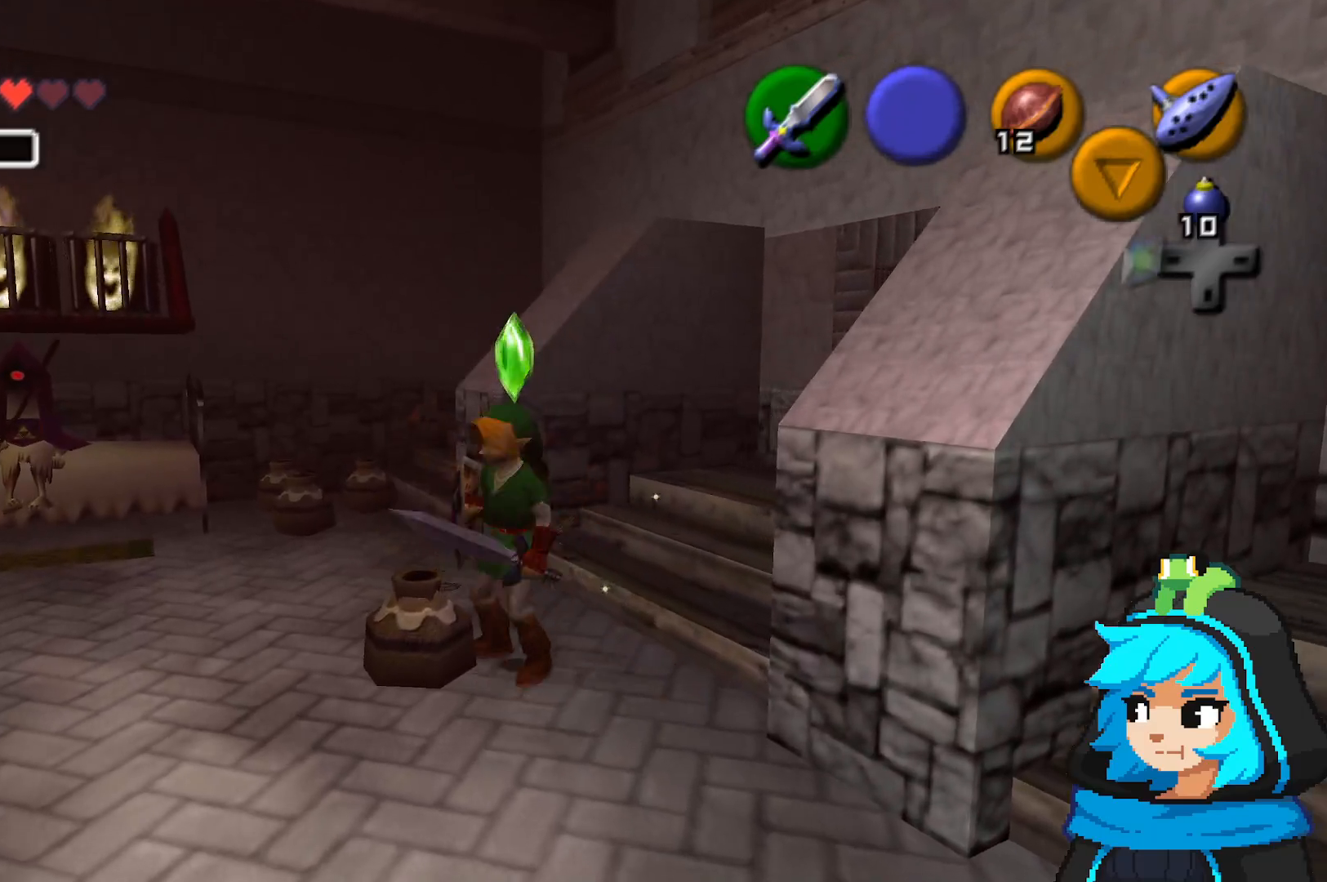
{"buttons": [], "left_stick": "center", "events": [[67, "B", "down"], [117, "left_stick", "center"], [217, "B", "up"]]}
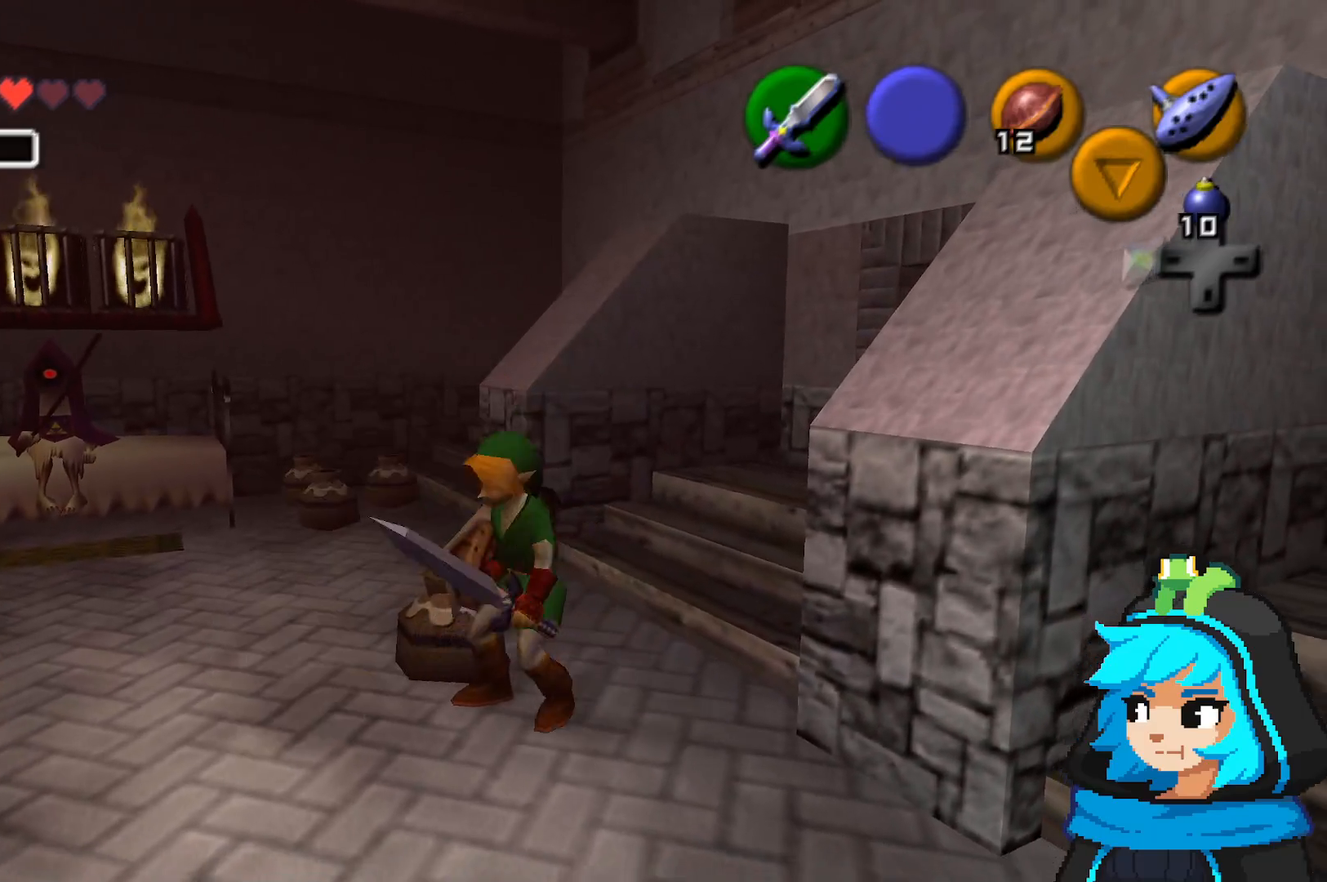
{"buttons": ["B"], "left_stick": "center", "events": [[217, "left_stick", "up-left"], [267, "left_stick", "center"], [417, "B", "down"]]}
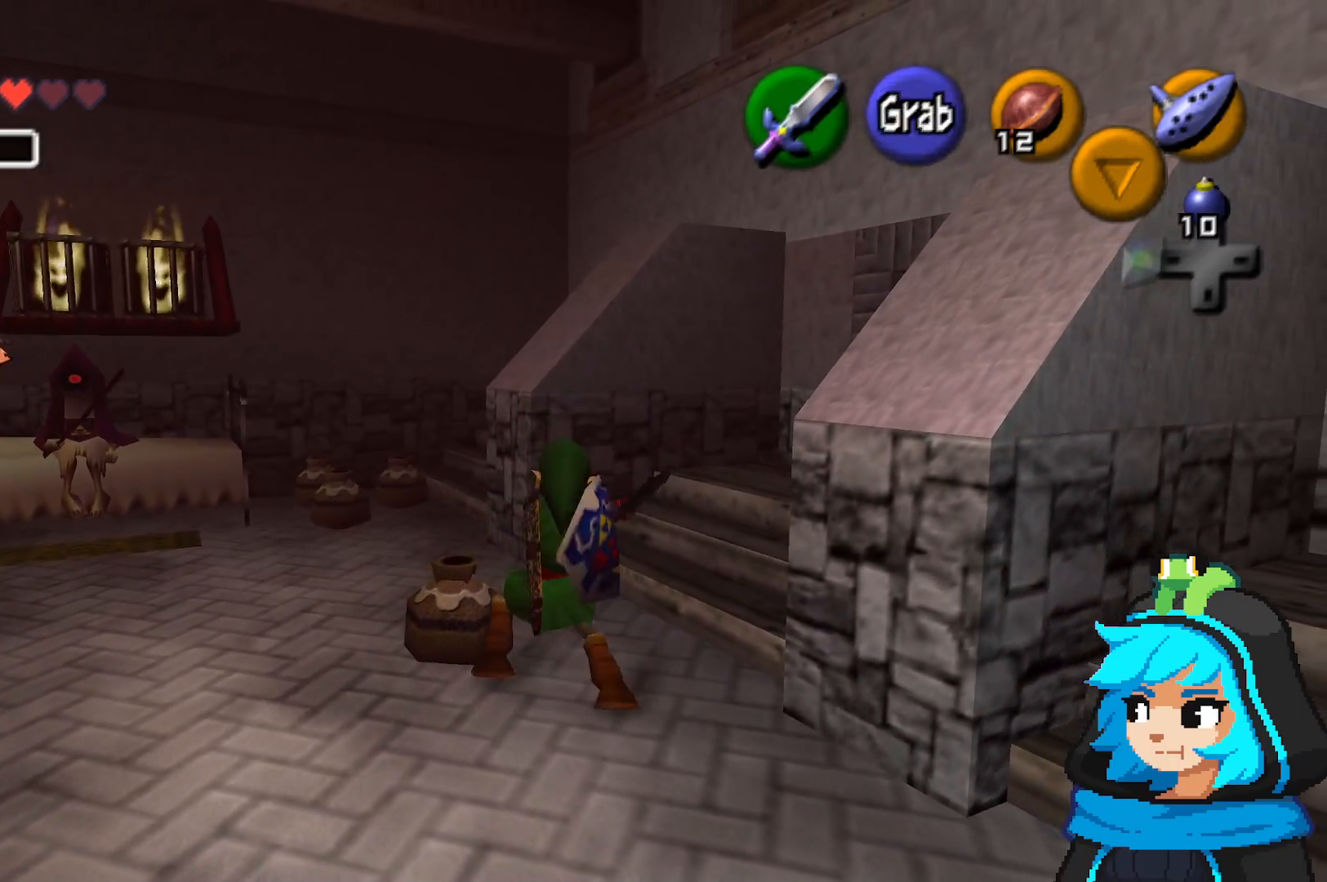
{"buttons": [], "left_stick": "center", "events": [[67, "B", "up"]]}
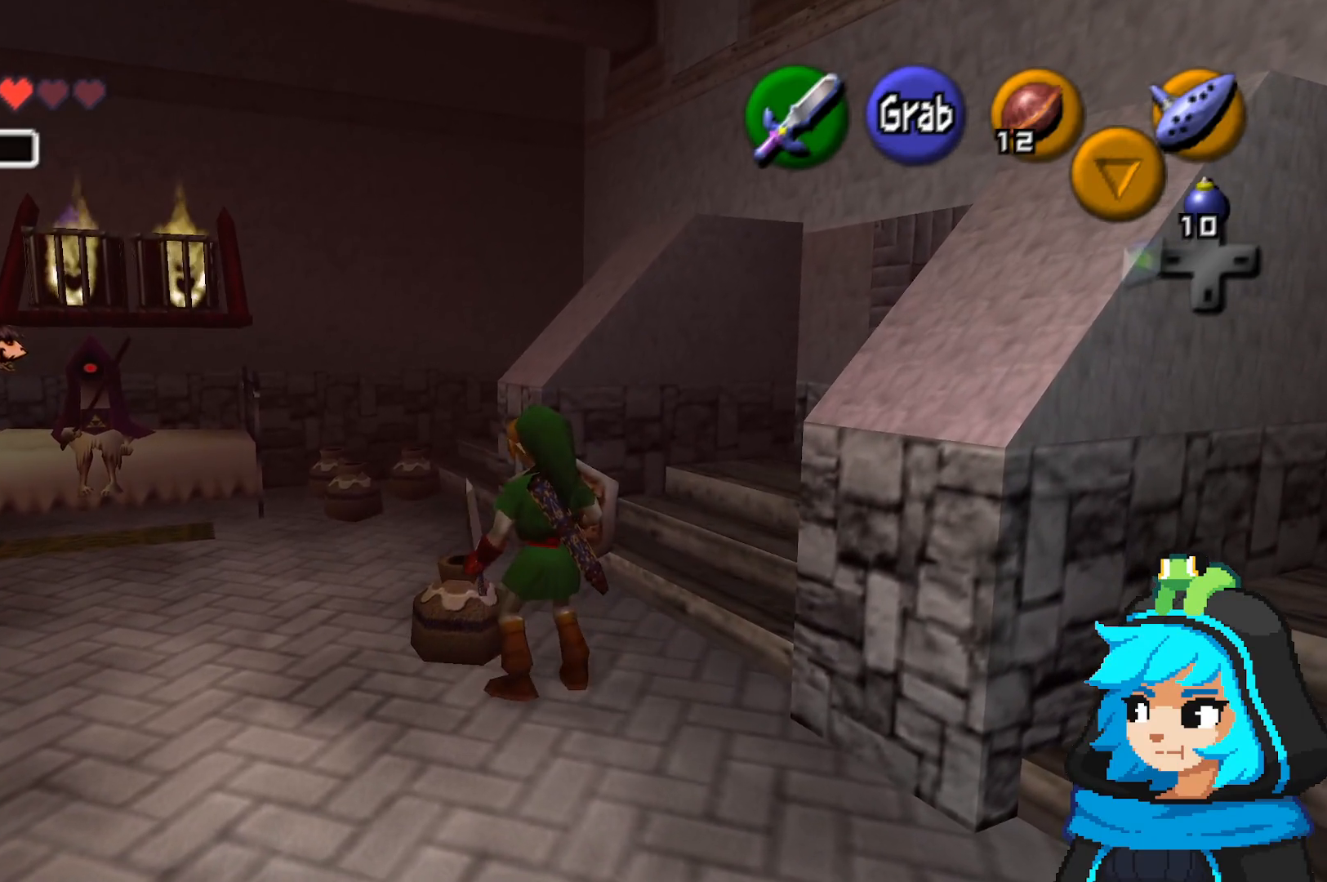
{"buttons": [], "left_stick": "center", "events": [[67, "left_stick", "up"], [167, "B", "down"], [167, "left_stick", "center"], [317, "B", "up"]]}
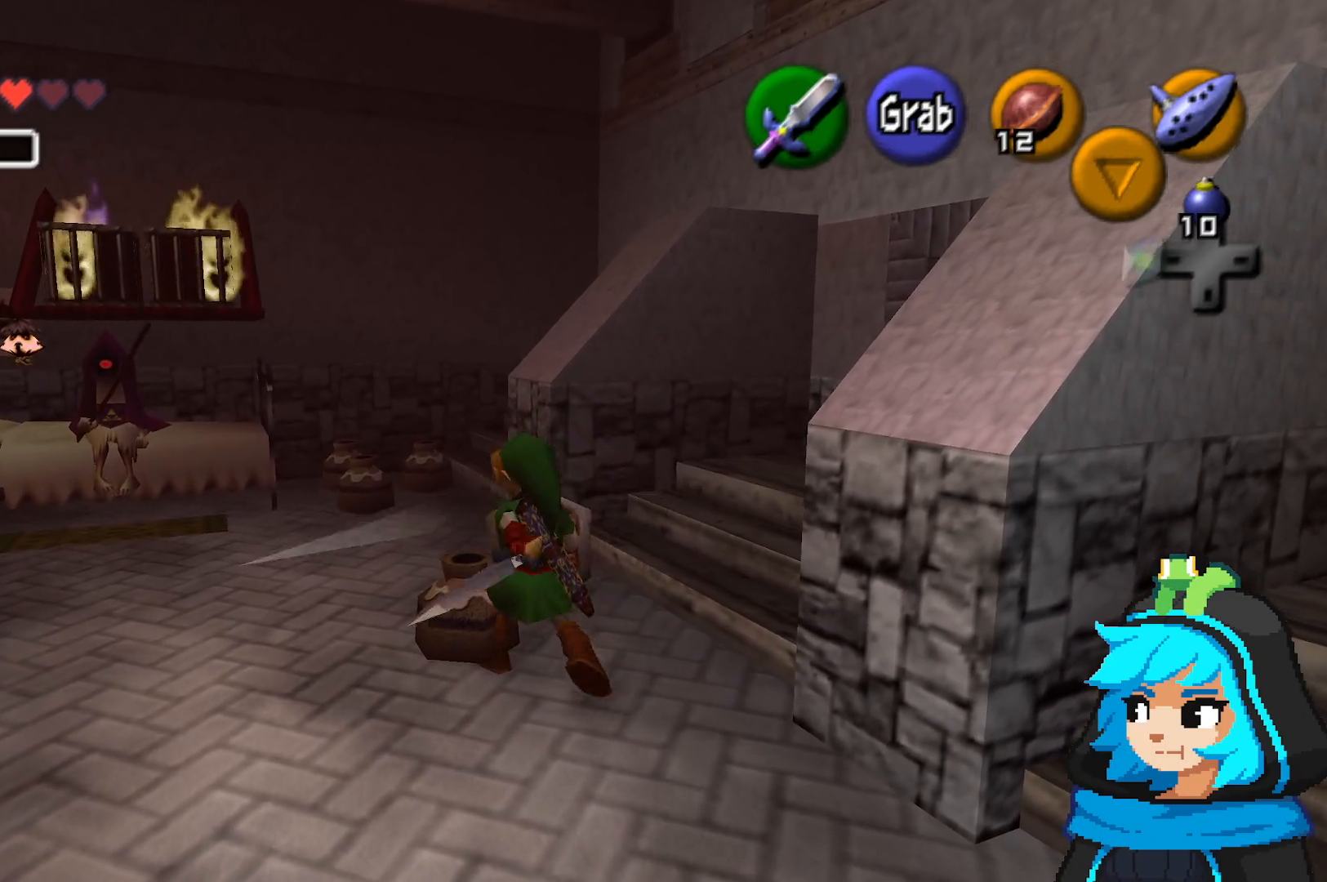
{"buttons": [], "left_stick": "down-left", "events": [[217, "left_stick", "up-left"], [467, "left_stick", "down-left"]]}
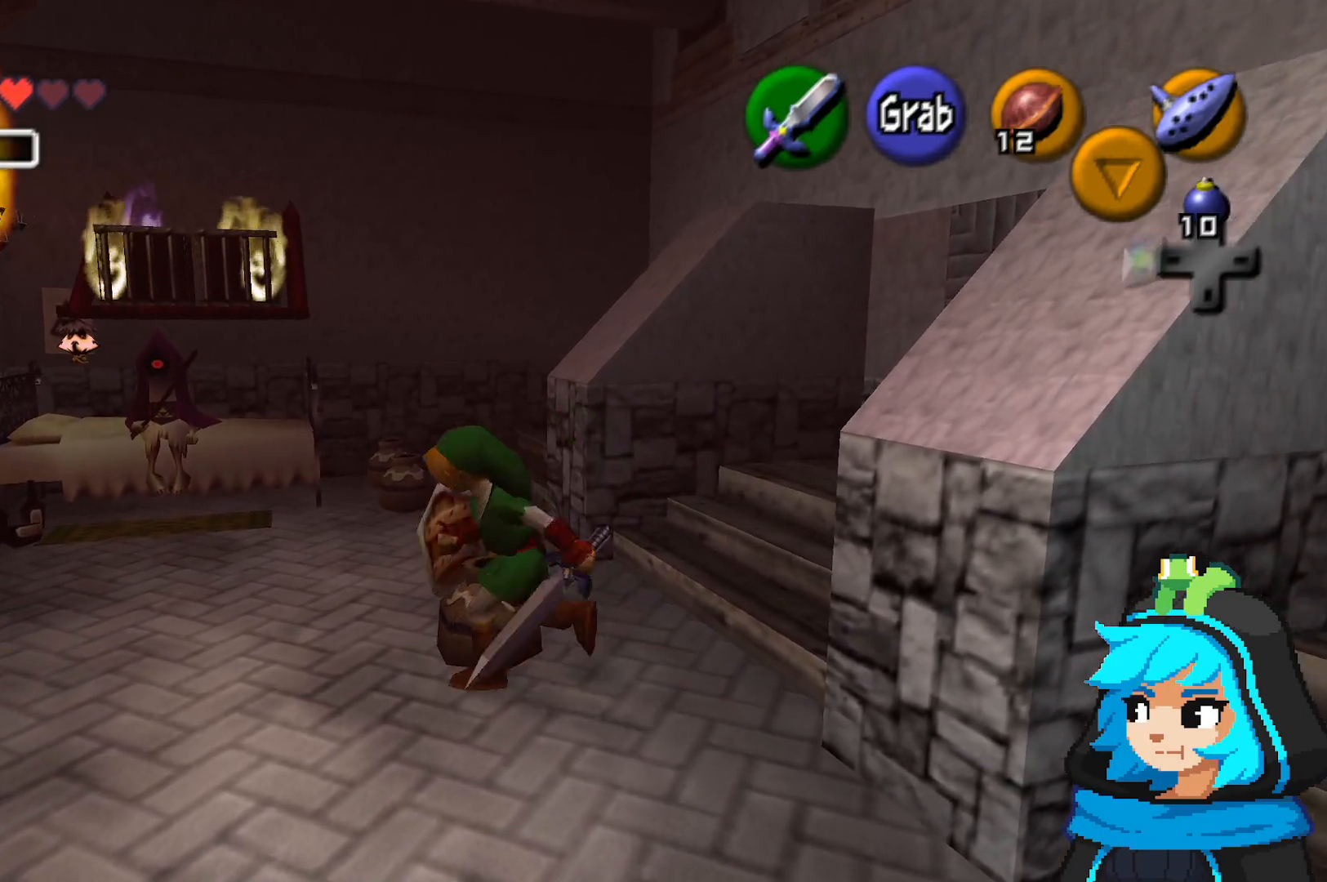
{"buttons": [], "left_stick": "up-right", "events": [[83, "left_stick", "down"], [267, "left_stick", "center"], [367, "left_stick", "up-right"]]}
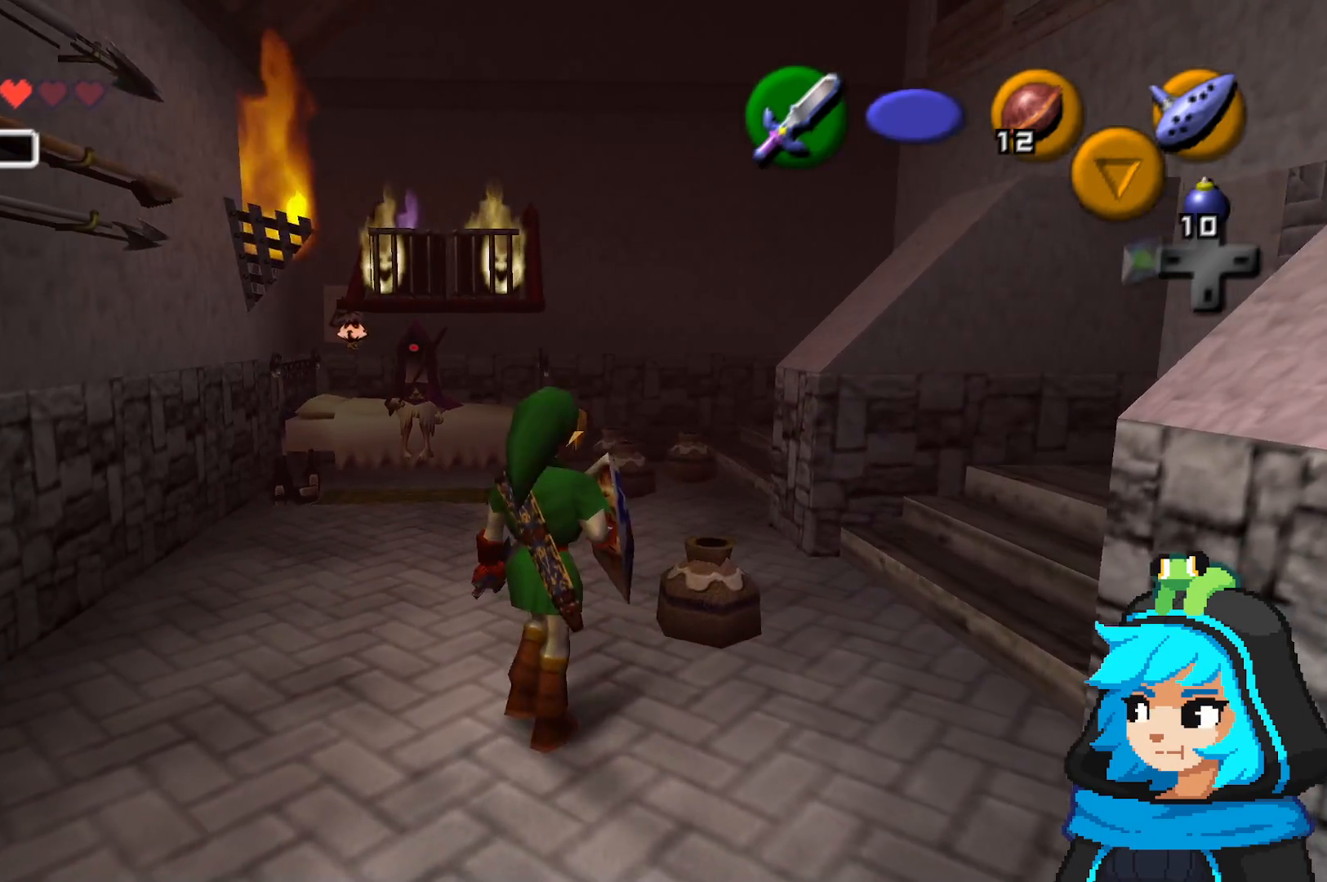
{"buttons": [], "left_stick": "center", "events": [[67, "B", "down"], [167, "B", "up"], [267, "left_stick", "center"]]}
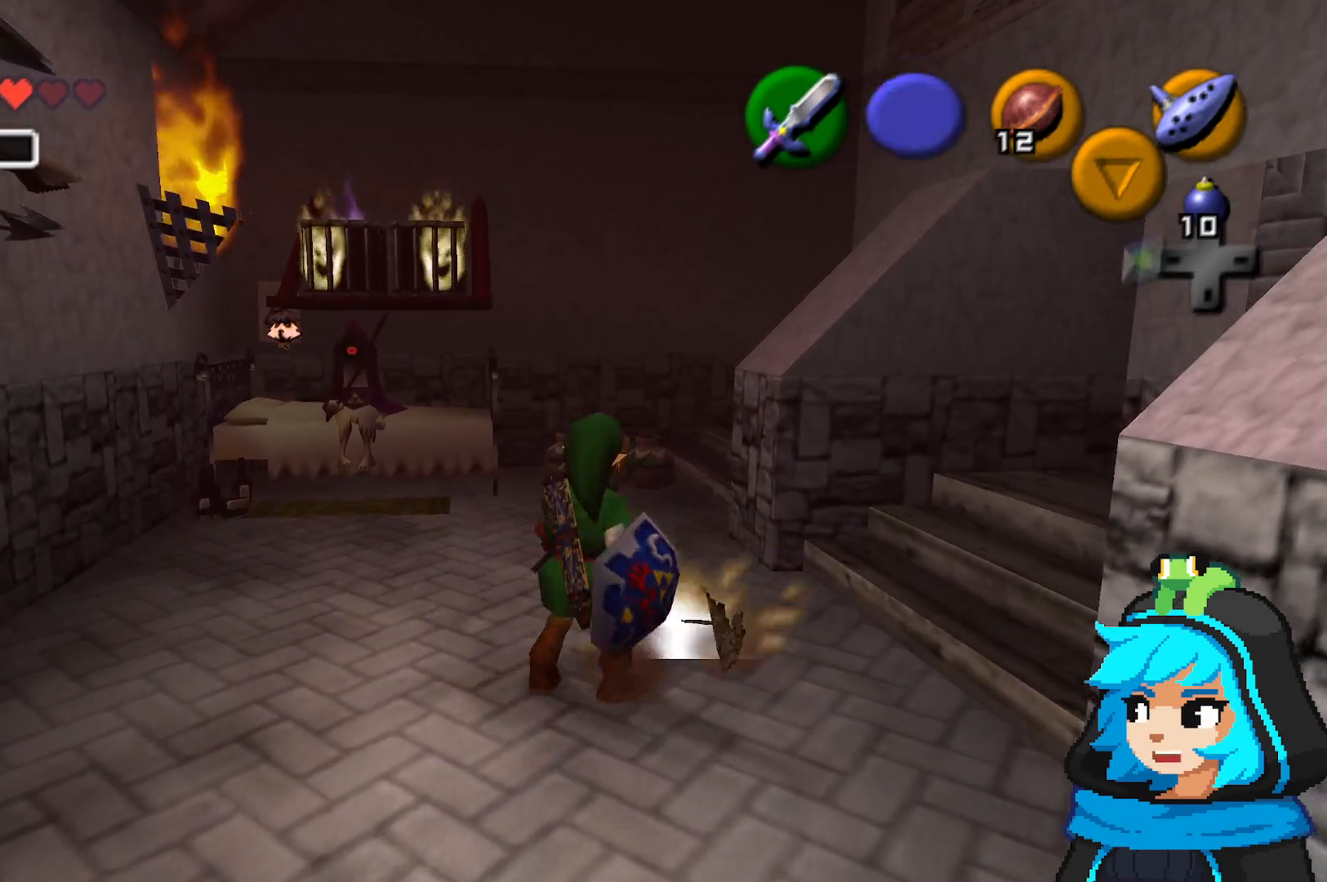
{"buttons": [], "left_stick": "up-left", "events": [[167, "left_stick", "up-right"], [217, "left_stick", "up"], [417, "left_stick", "up-left"]]}
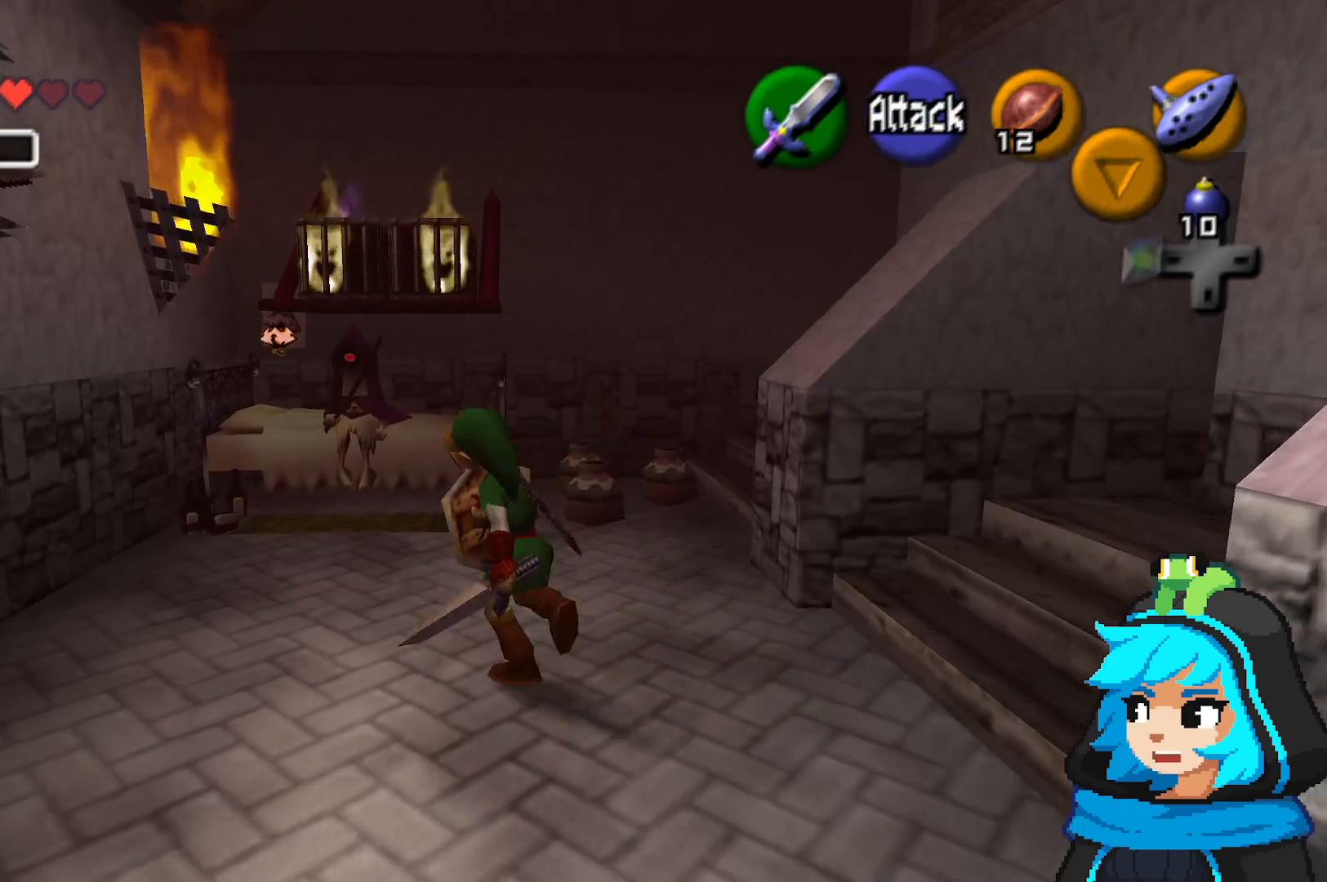
{"buttons": [], "left_stick": "up", "events": [[267, "left_stick", "up"]]}
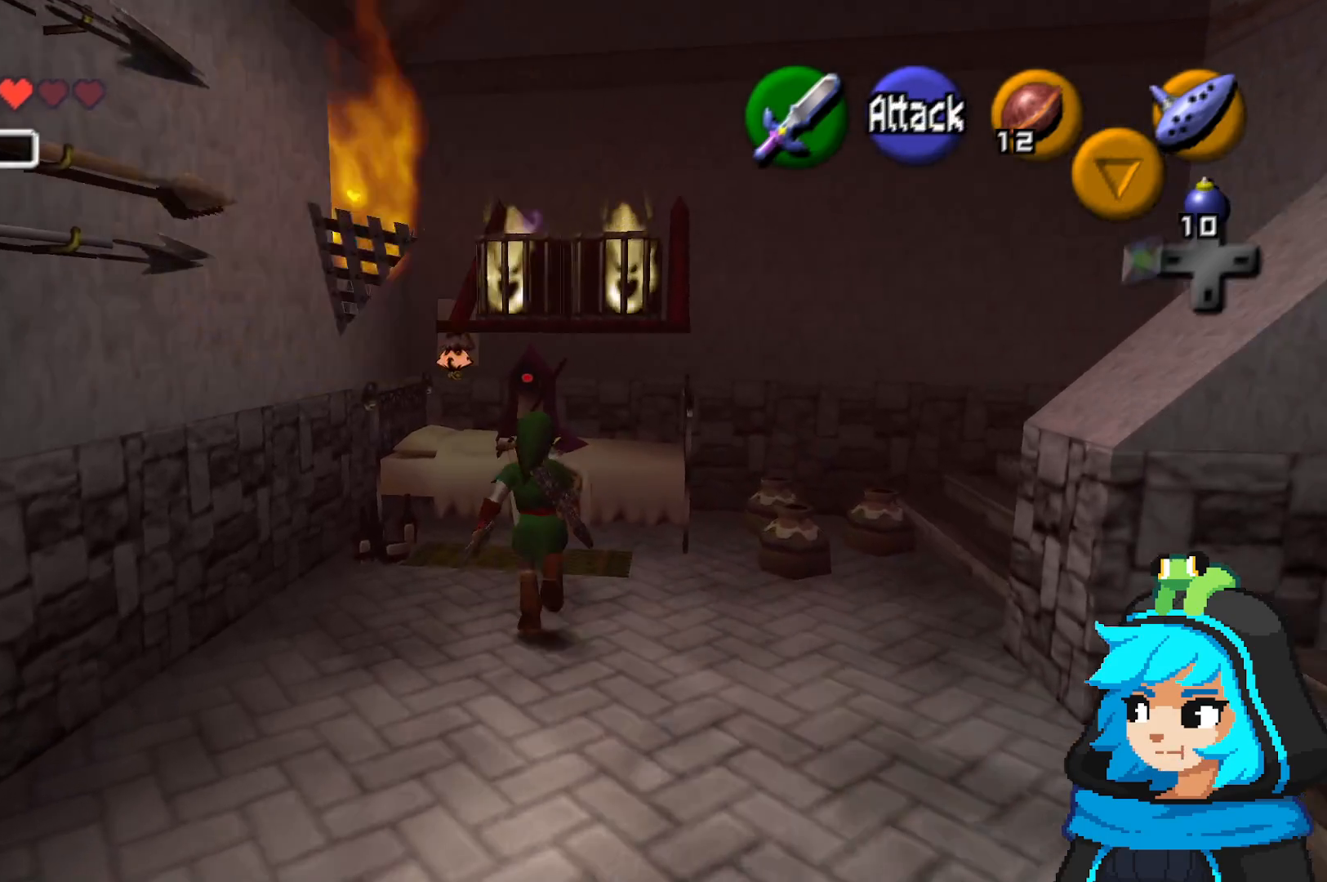
{"buttons": [], "left_stick": "center", "events": [[267, "left_stick", "center"]]}
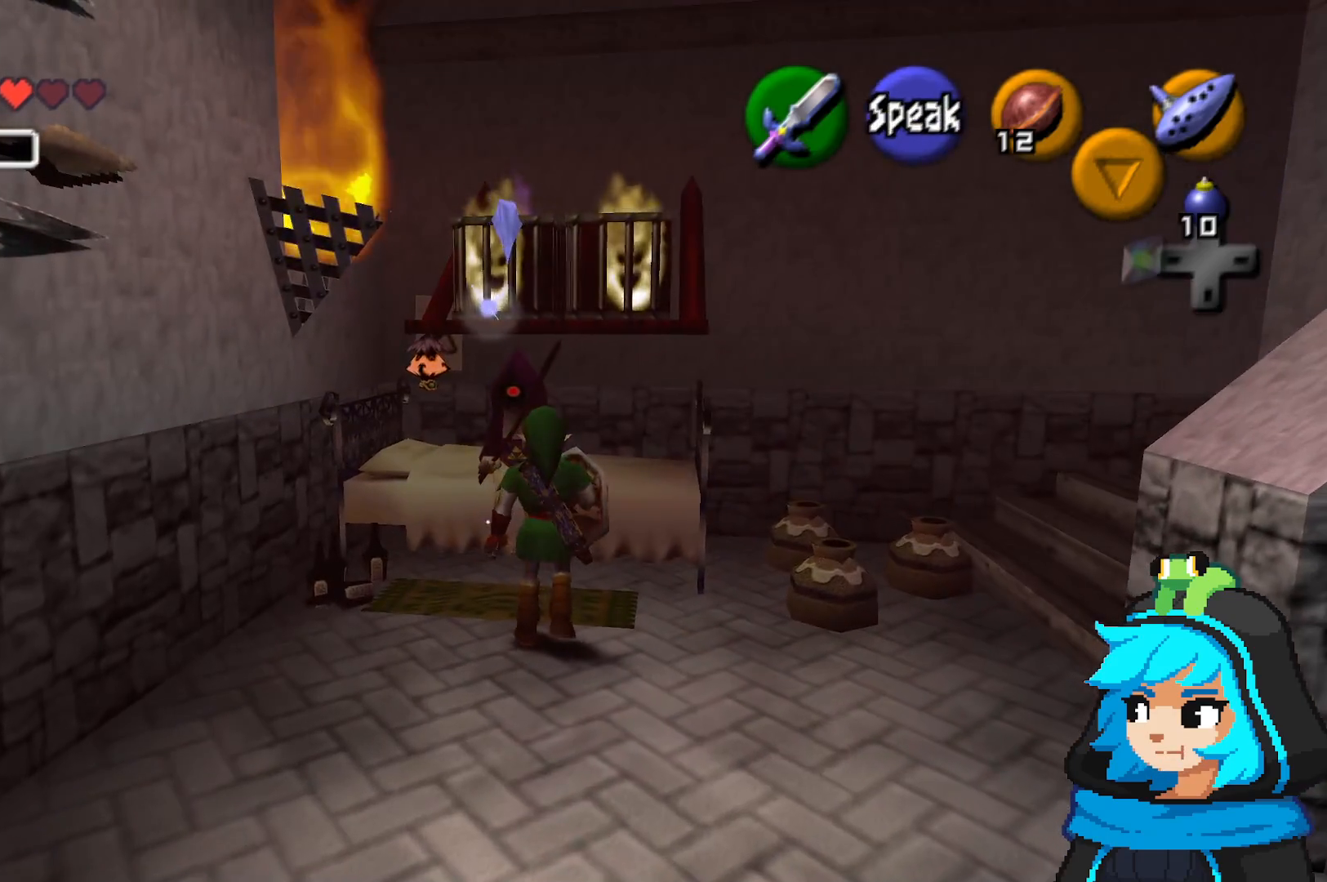
{"buttons": [], "left_stick": "center", "events": [[117, "A", "down"], [267, "A", "up"]]}
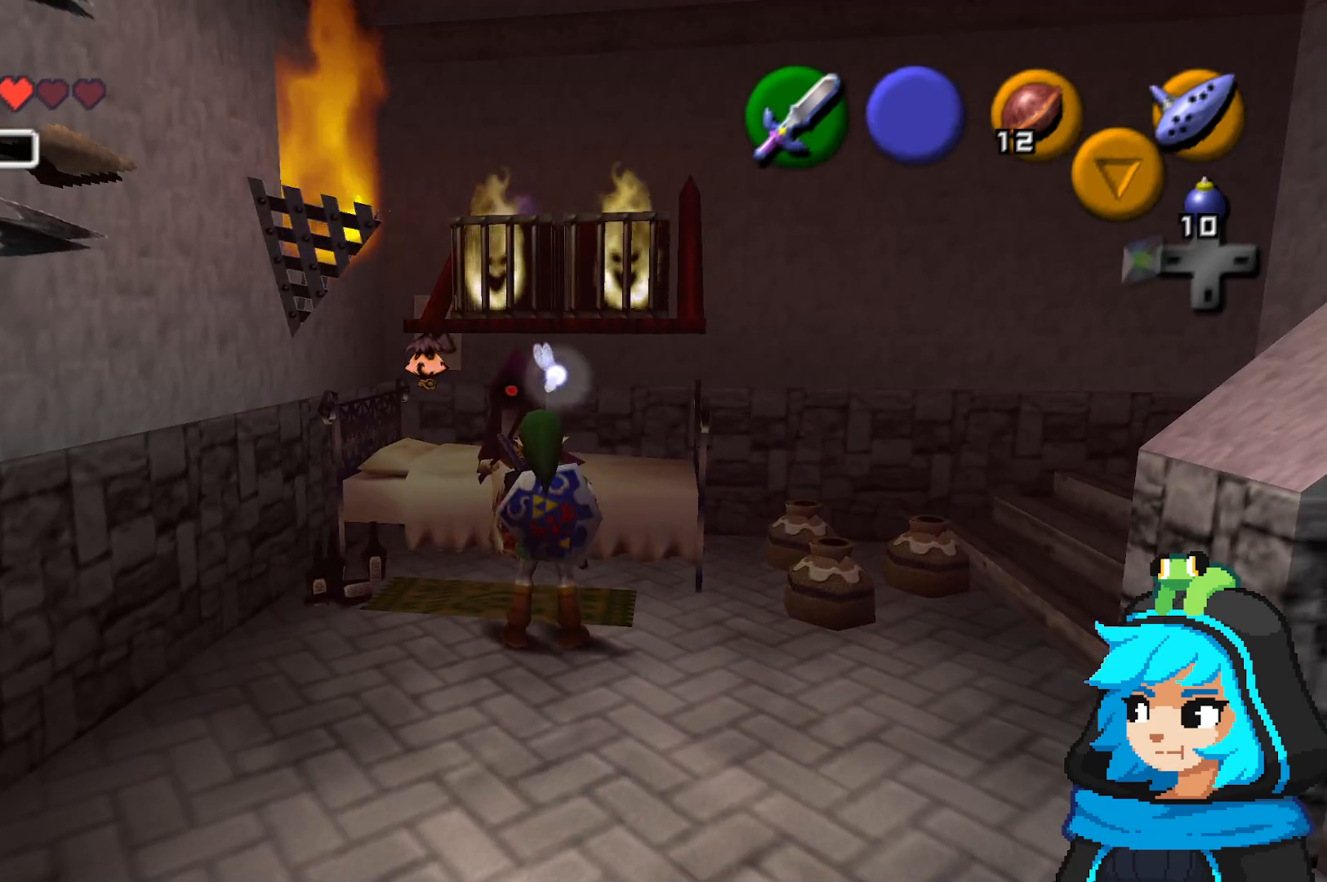
{"buttons": [], "left_stick": "center", "events": []}
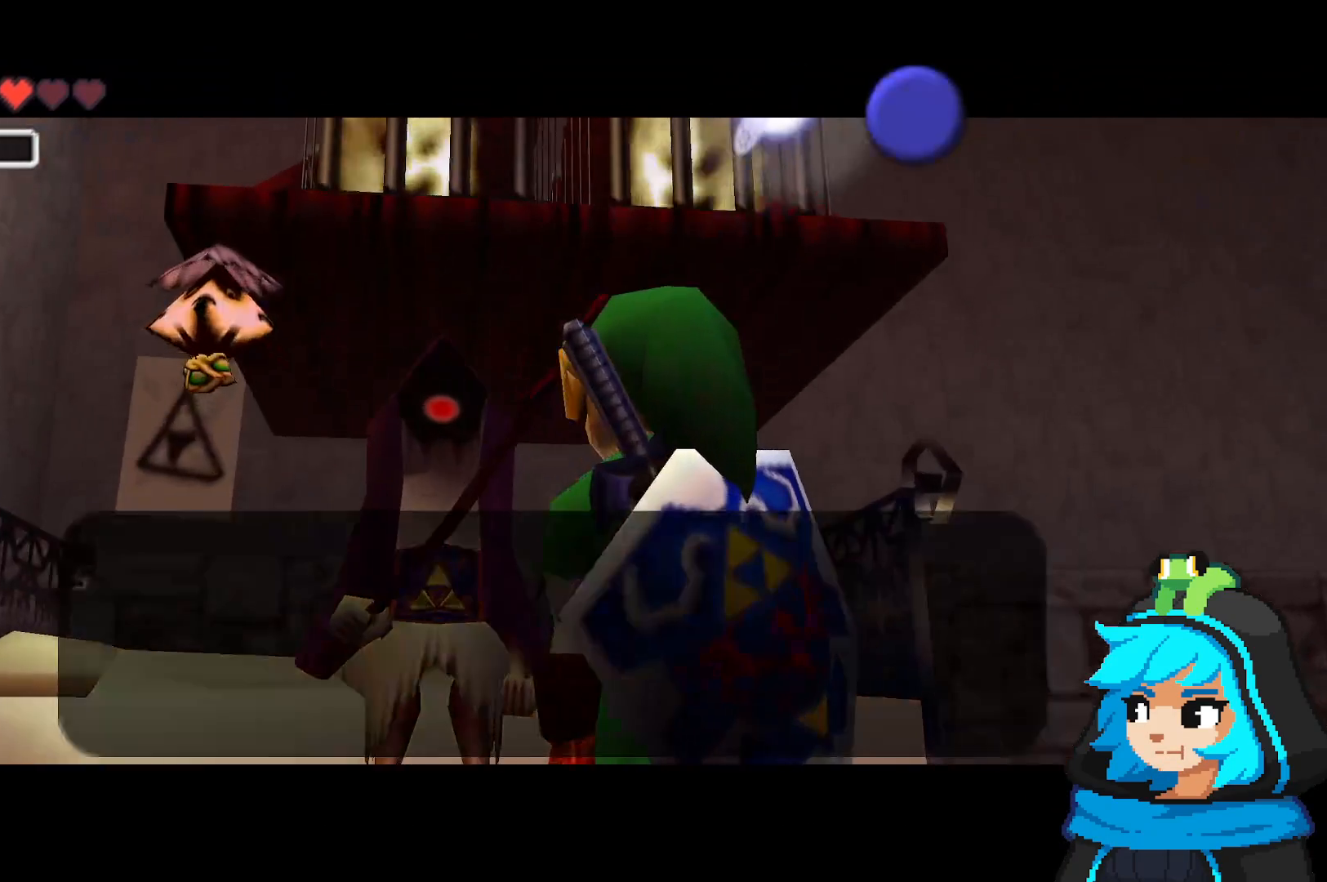
{"buttons": [], "left_stick": "center", "events": []}